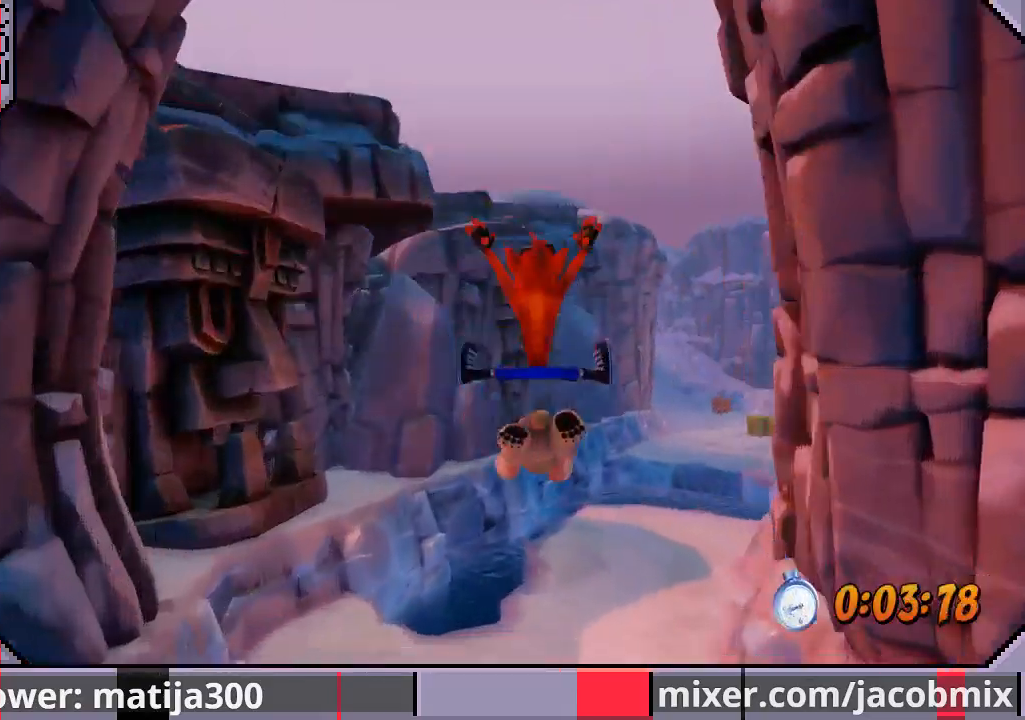
Gameplay with a controller (PlayStation layout); each line is a JSON object with the inputs held at the frame after it. "events" lists button and stick changes between this image and that frame as [ms after this image, input, new state], when the widget could be followed in between. Not read: CROSS L2 R2.
{"buttons": ["R1", "DPAD_UP"], "left_stick": "center", "right_stick": "center", "events": [[33, "R1", "up"], [167, "DPAD_RIGHT", "up"], [300, "R1", "down"]]}
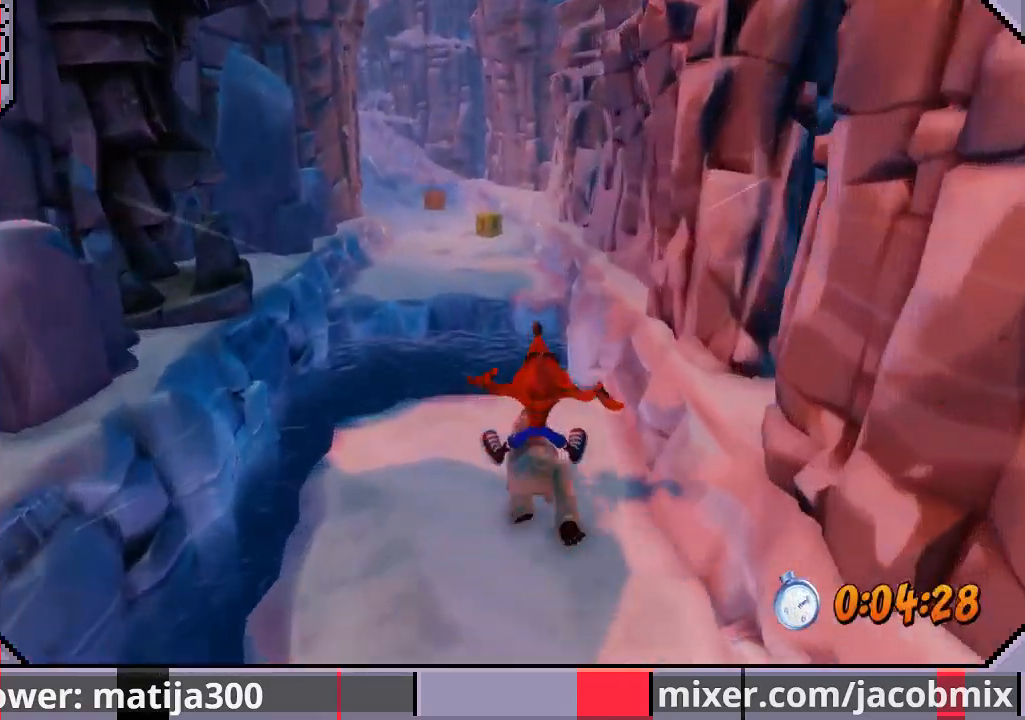
{"buttons": ["R1", "DPAD_UP"], "left_stick": "center", "right_stick": "center", "events": [[200, "DPAD_LEFT", "down"], [300, "DPAD_LEFT", "up"]]}
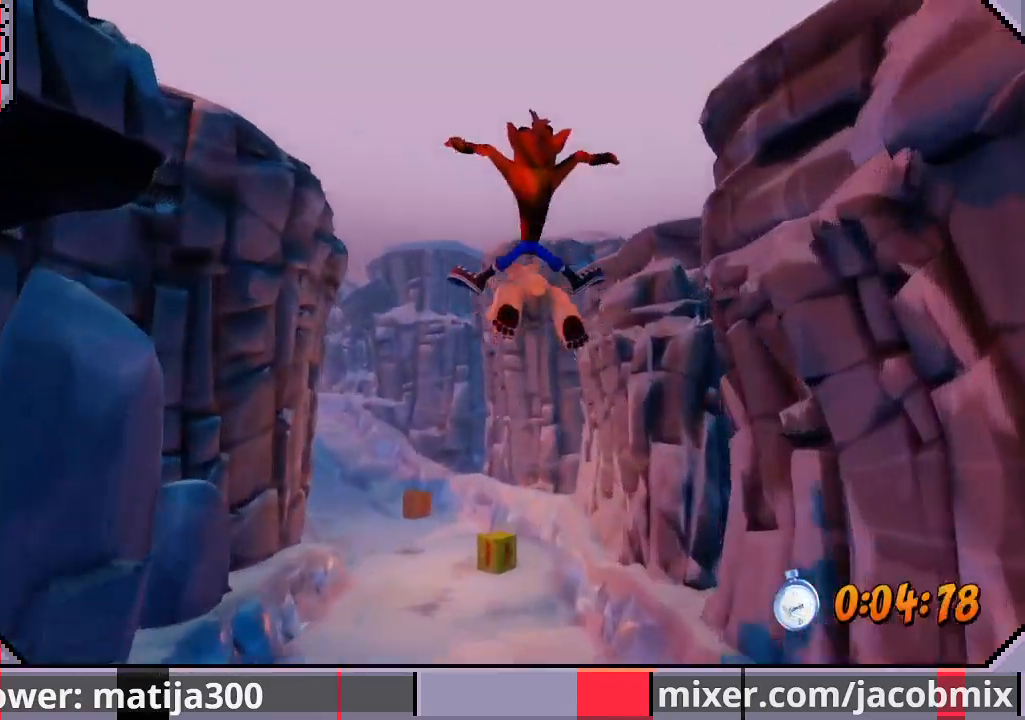
{"buttons": ["DPAD_UP"], "left_stick": "center", "right_stick": "center", "events": [[267, "R1", "up"], [300, "DPAD_RIGHT", "down"], [467, "DPAD_RIGHT", "up"]]}
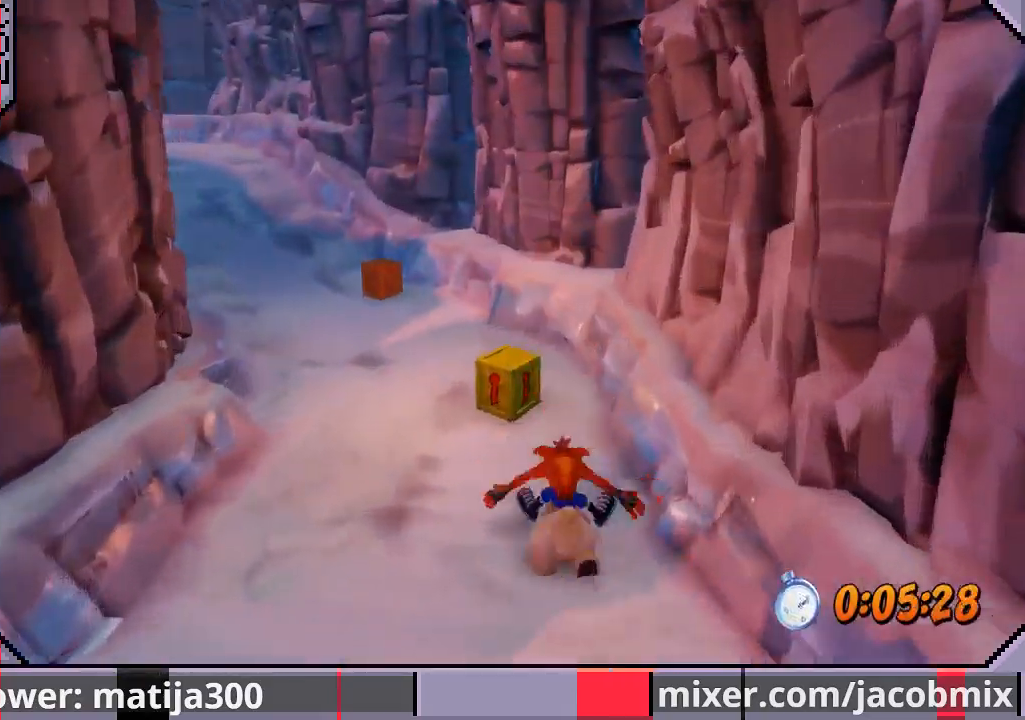
{"buttons": ["R1", "DPAD_UP", "DPAD_LEFT"], "left_stick": "center", "right_stick": "center", "events": [[200, "R1", "down"], [267, "DPAD_LEFT", "down"]]}
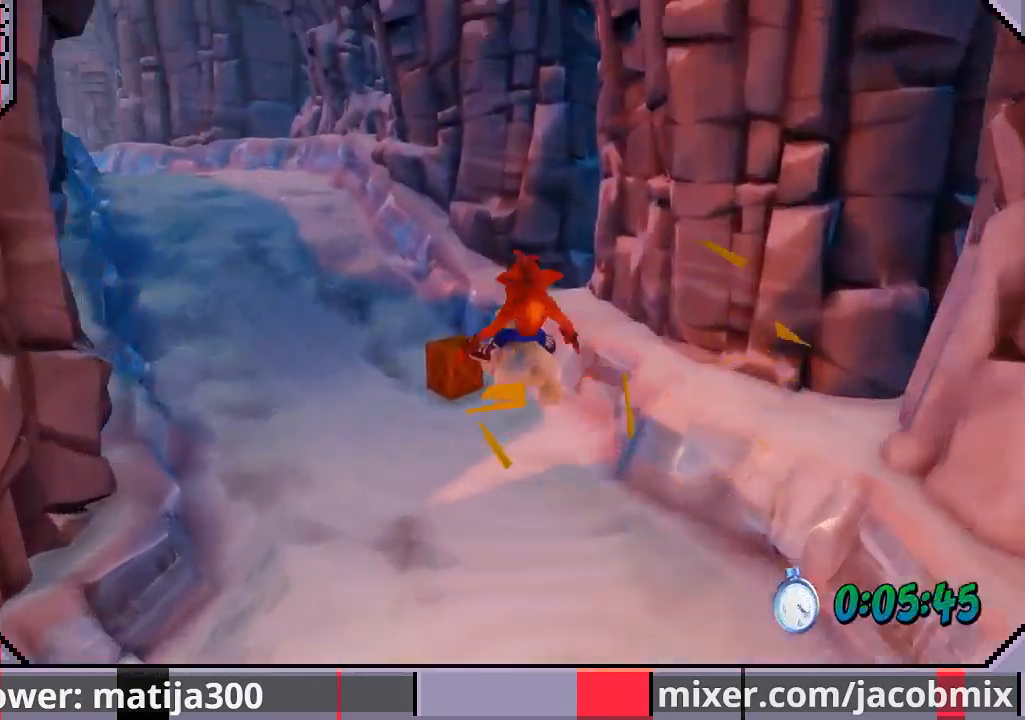
{"buttons": ["DPAD_UP"], "left_stick": "center", "right_stick": "center", "events": [[233, "DPAD_LEFT", "up"], [500, "R1", "up"]]}
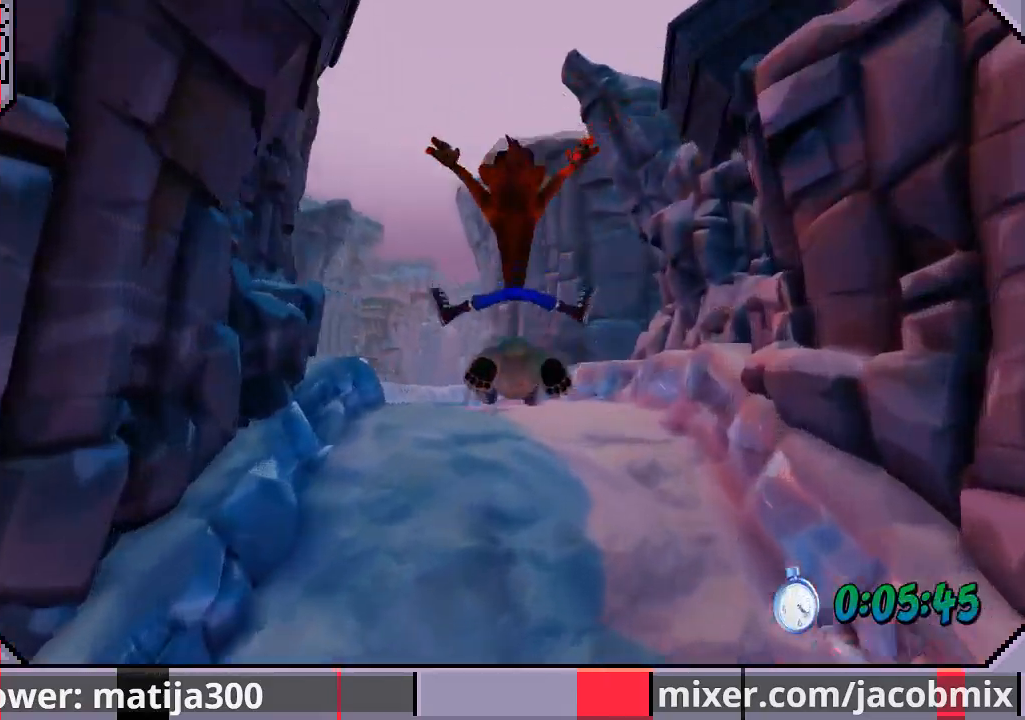
{"buttons": ["R1", "DPAD_UP"], "left_stick": "center", "right_stick": "center", "events": [[367, "R1", "down"]]}
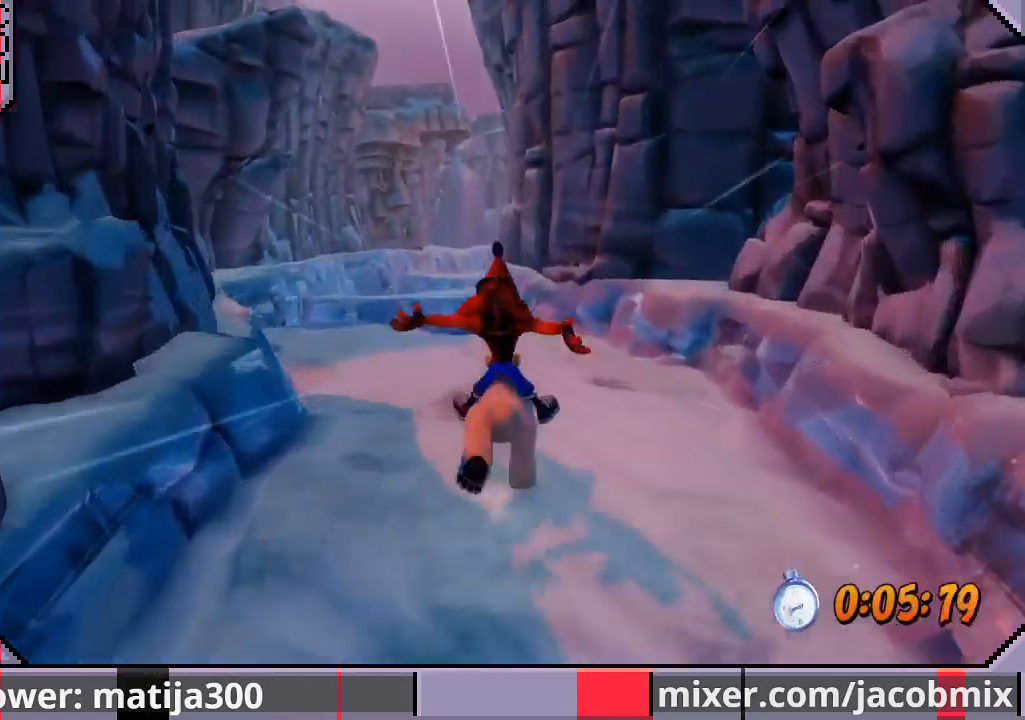
{"buttons": ["R1", "DPAD_UP", "DPAD_RIGHT"], "left_stick": "center", "right_stick": "center", "events": [[133, "DPAD_LEFT", "down"], [233, "DPAD_LEFT", "up"], [333, "DPAD_RIGHT", "down"]]}
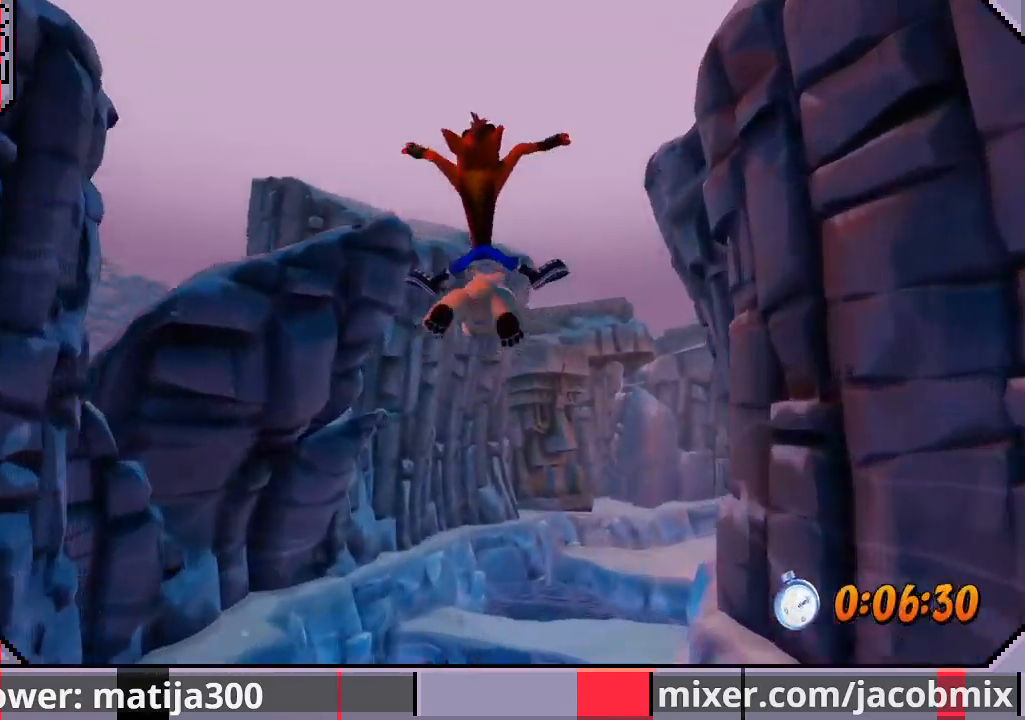
{"buttons": ["DPAD_UP", "DPAD_RIGHT"], "left_stick": "center", "right_stick": "center", "events": [[200, "R1", "up"]]}
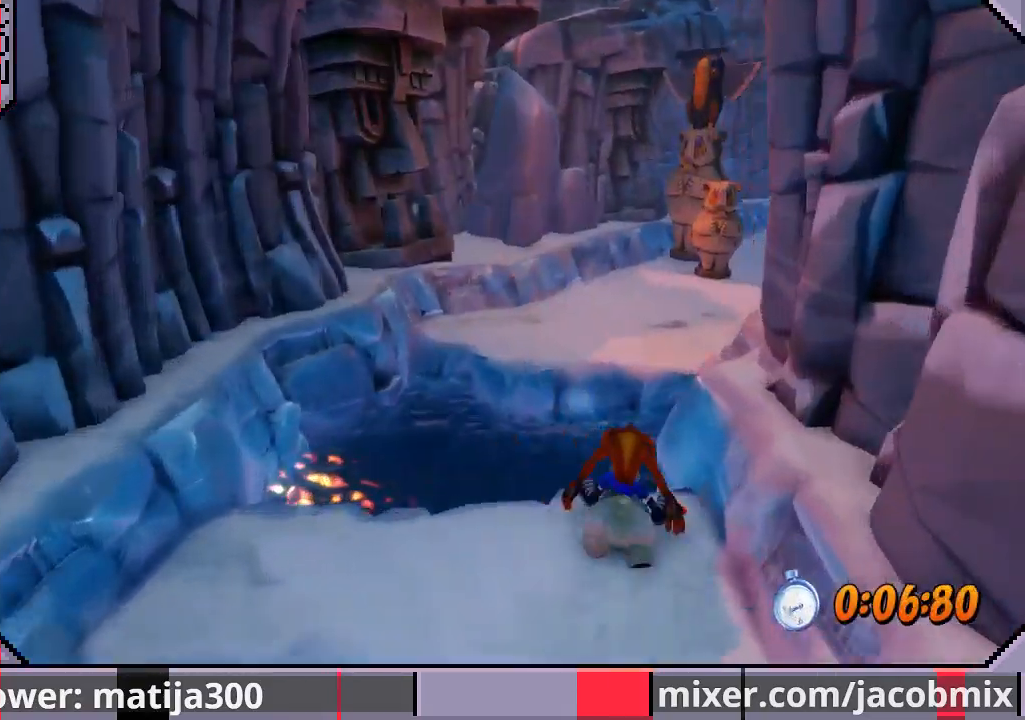
{"buttons": ["R1", "DPAD_UP", "DPAD_RIGHT"], "left_stick": "center", "right_stick": "center", "events": [[33, "R1", "down"], [67, "DPAD_RIGHT", "up"], [133, "DPAD_LEFT", "down"], [300, "DPAD_LEFT", "up"], [333, "DPAD_RIGHT", "down"]]}
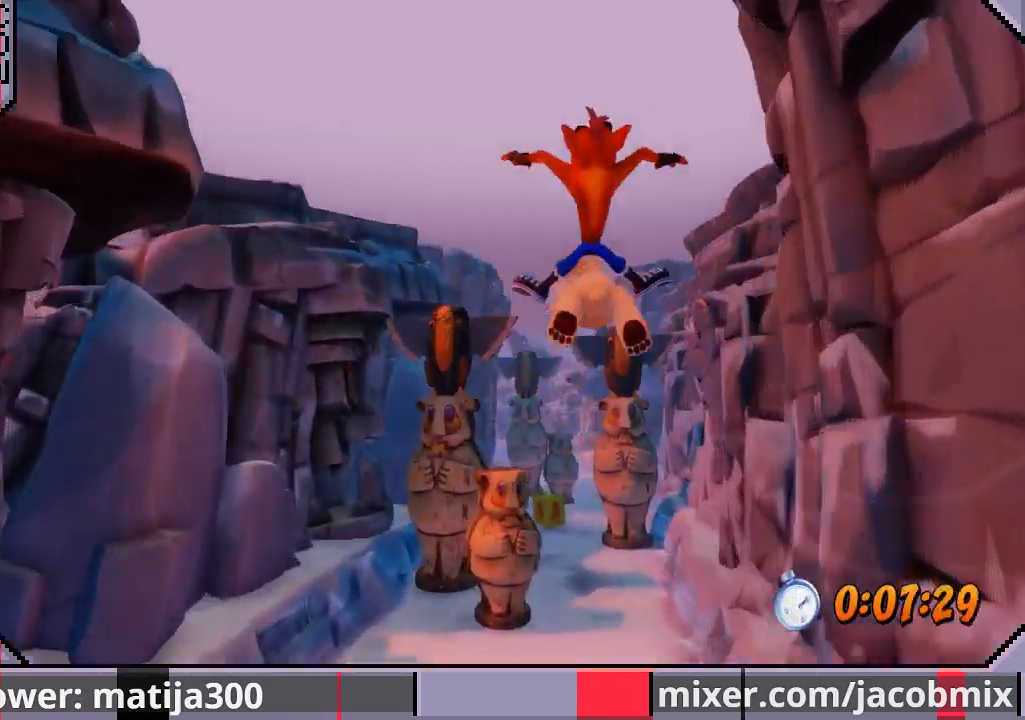
{"buttons": ["DPAD_UP", "DPAD_LEFT"], "left_stick": "center", "right_stick": "center", "events": [[67, "DPAD_RIGHT", "up"], [300, "DPAD_LEFT", "down"], [300, "R1", "up"]]}
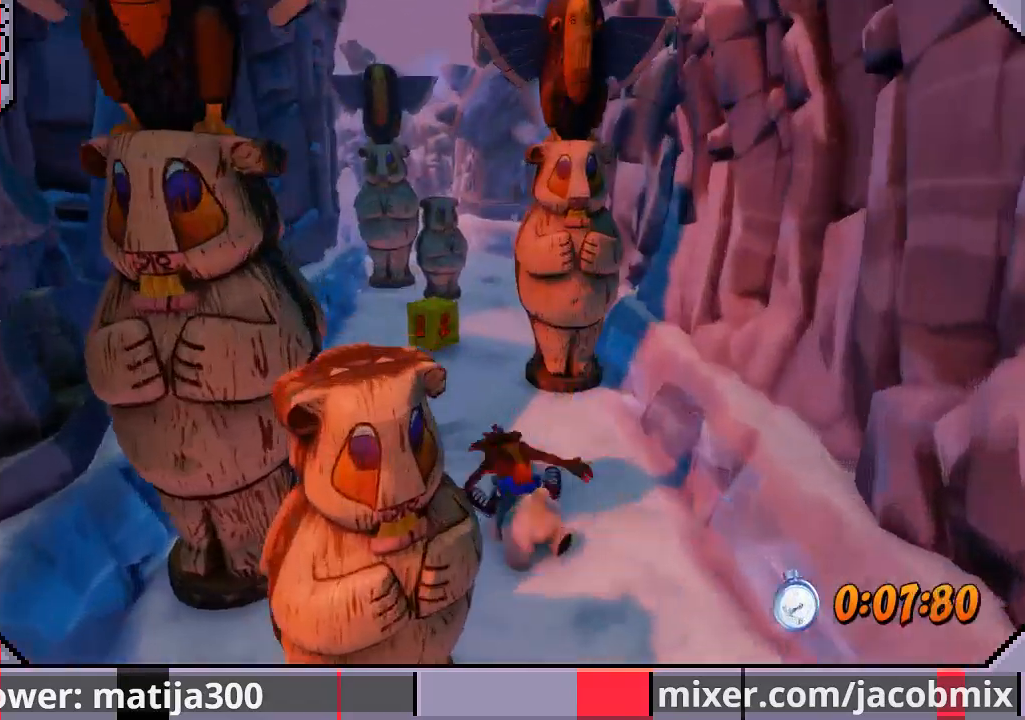
{"buttons": ["R1", "DPAD_UP", "DPAD_RIGHT"], "left_stick": "center", "right_stick": "center", "events": [[167, "DPAD_LEFT", "up"], [167, "R1", "down"], [400, "DPAD_RIGHT", "down"]]}
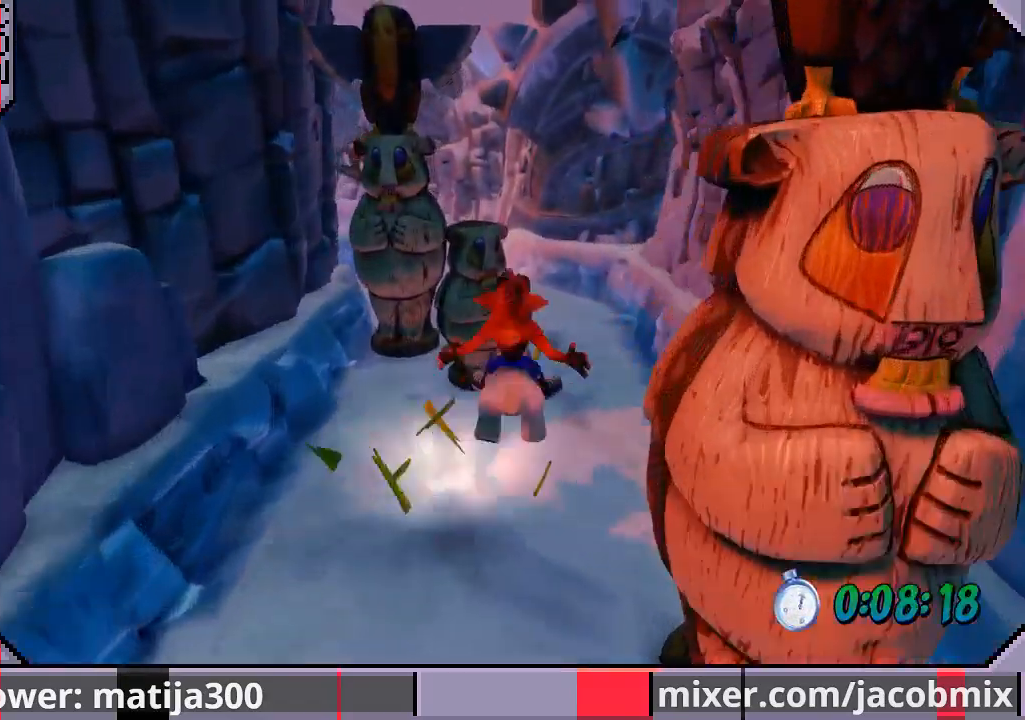
{"buttons": ["R1", "DPAD_UP", "DPAD_LEFT"], "left_stick": "center", "right_stick": "center", "events": [[233, "DPAD_RIGHT", "up"], [267, "DPAD_LEFT", "down"]]}
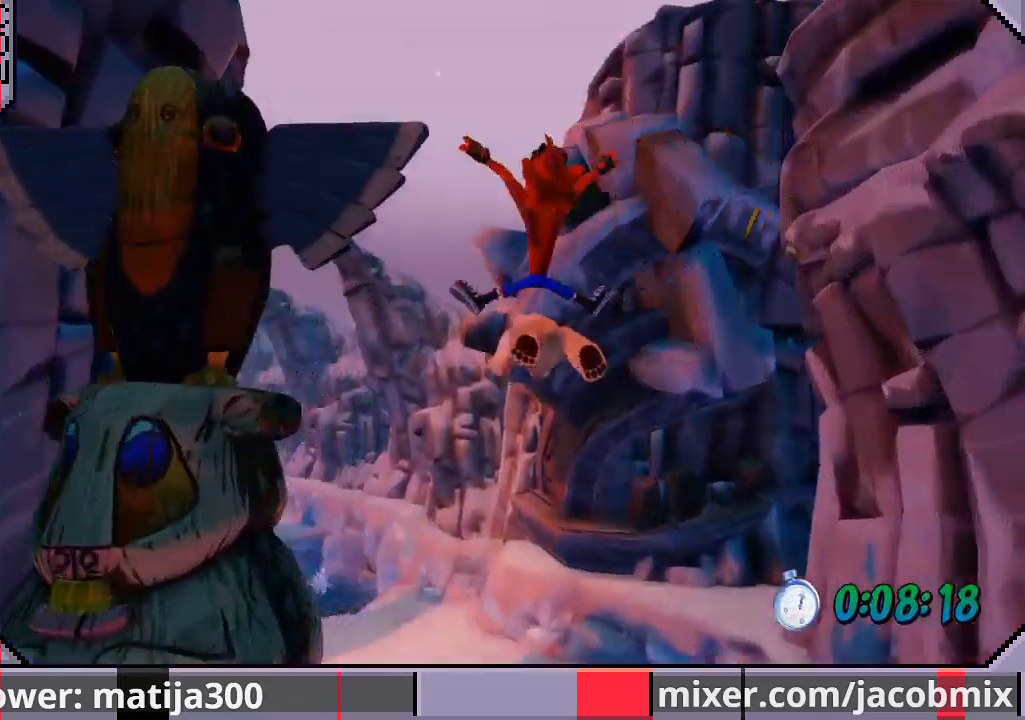
{"buttons": ["R1", "DPAD_UP", "DPAD_RIGHT"], "left_stick": "center", "right_stick": "center", "events": [[100, "R1", "up"], [167, "DPAD_LEFT", "up"], [233, "DPAD_RIGHT", "down"], [467, "R1", "down"]]}
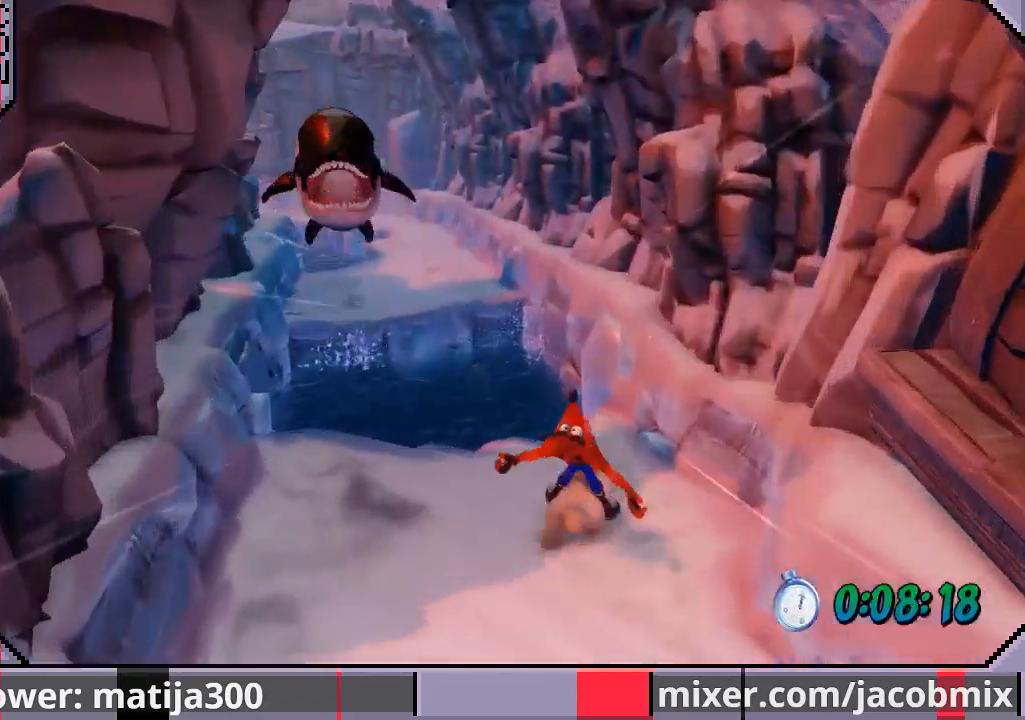
{"buttons": ["R1", "DPAD_UP"], "left_stick": "center", "right_stick": "center", "events": [[133, "DPAD_RIGHT", "up"], [167, "DPAD_LEFT", "down"], [367, "DPAD_LEFT", "up"]]}
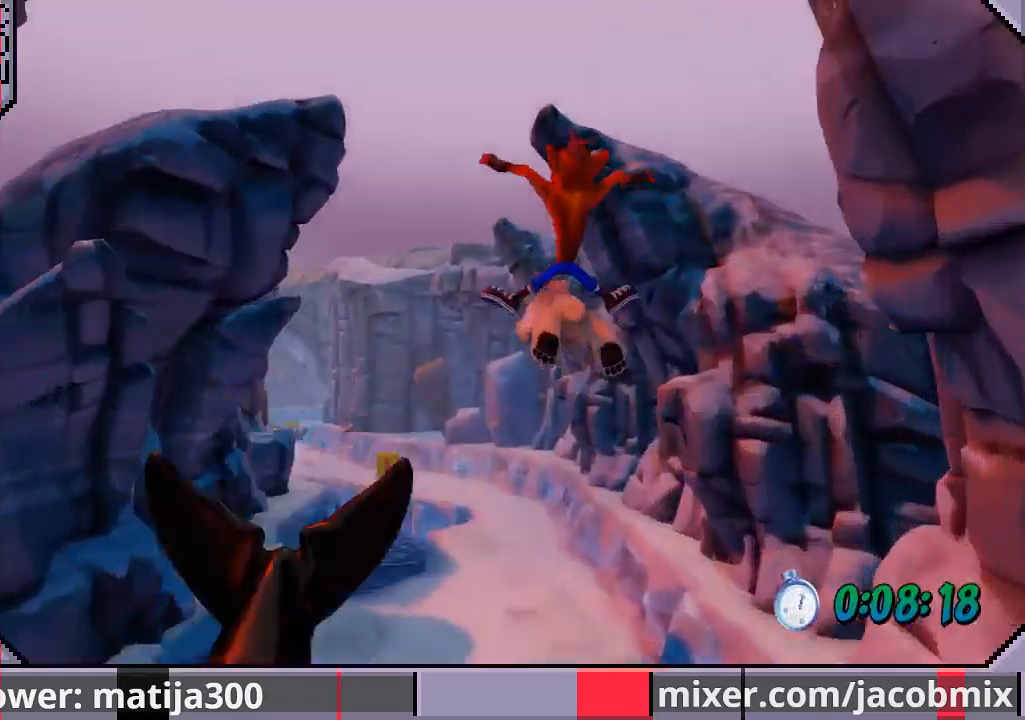
{"buttons": ["DPAD_UP"], "left_stick": "center", "right_stick": "center", "events": [[167, "DPAD_RIGHT", "down"], [233, "R1", "up"], [333, "DPAD_RIGHT", "up"]]}
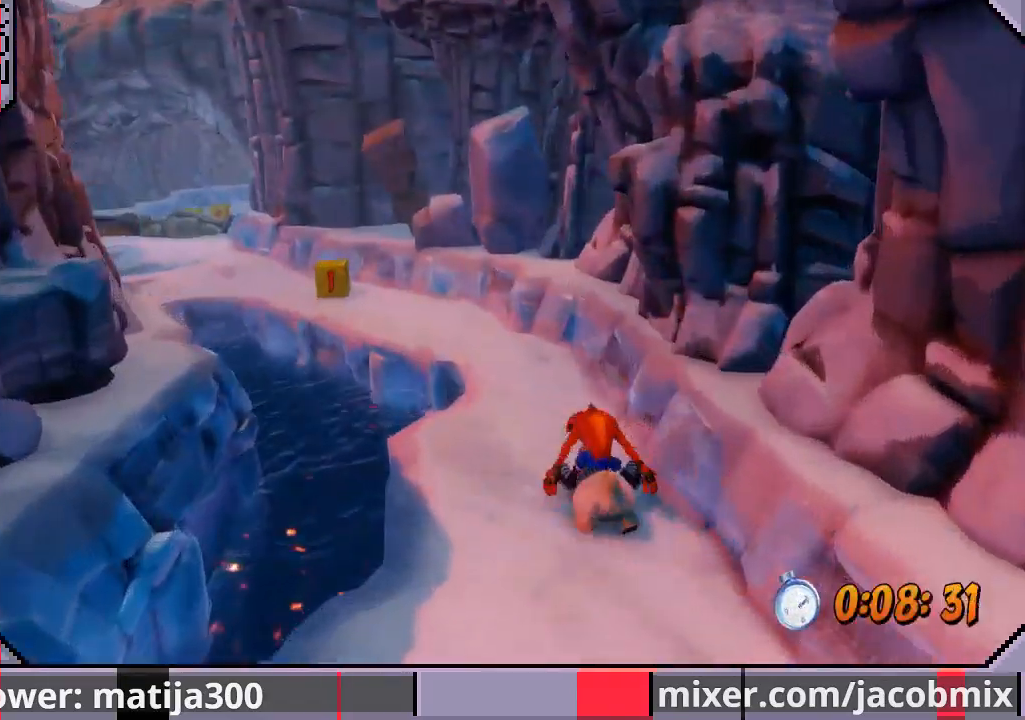
{"buttons": ["DPAD_UP"], "left_stick": "center", "right_stick": "center", "events": [[367, "DPAD_LEFT", "down"], [467, "DPAD_LEFT", "up"]]}
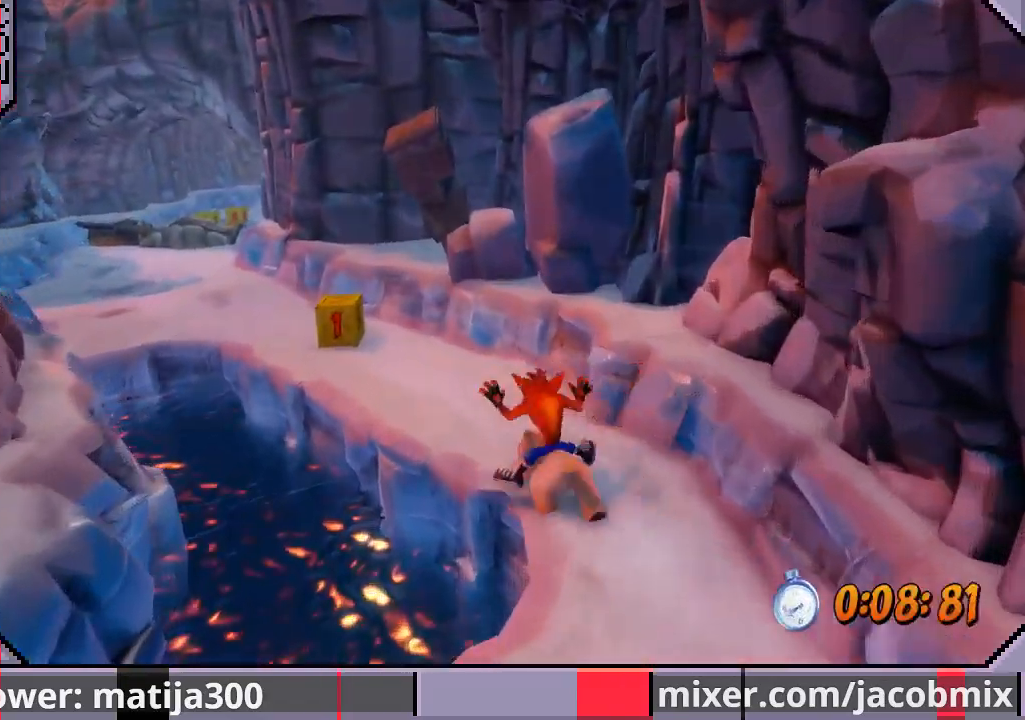
{"buttons": ["DPAD_UP"], "left_stick": "center", "right_stick": "center", "events": [[67, "DPAD_LEFT", "down"], [167, "DPAD_LEFT", "up"], [467, "DPAD_LEFT", "down"], [500, "DPAD_LEFT", "up"]]}
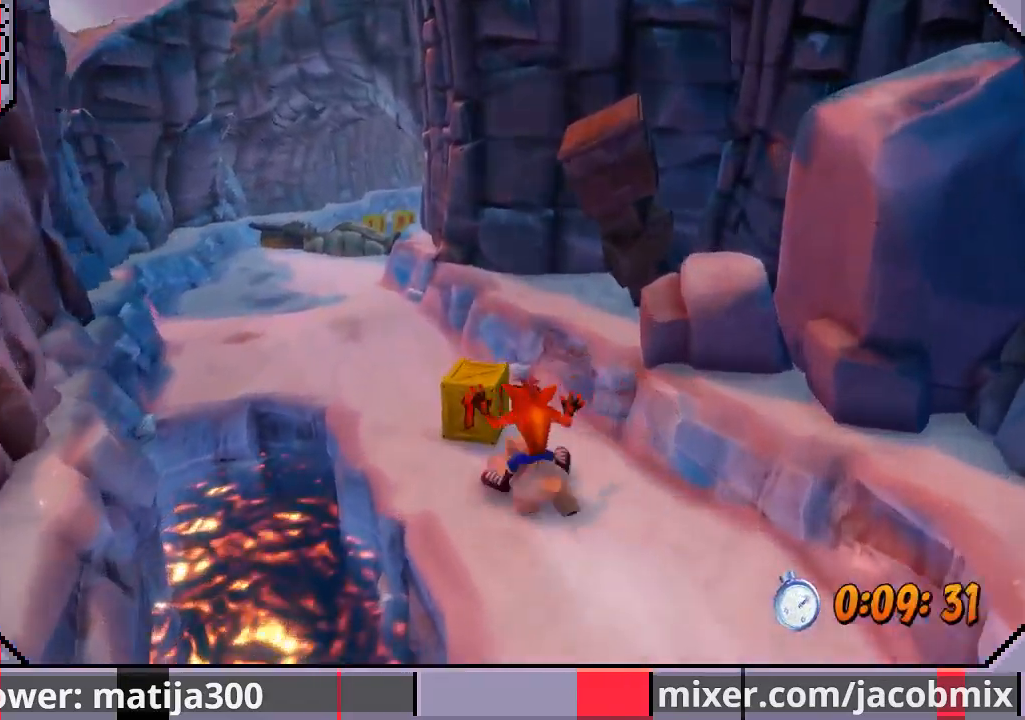
{"buttons": ["R1", "DPAD_UP"], "left_stick": "center", "right_stick": "center", "events": [[200, "DPAD_LEFT", "down"], [367, "DPAD_LEFT", "up"], [367, "R1", "down"]]}
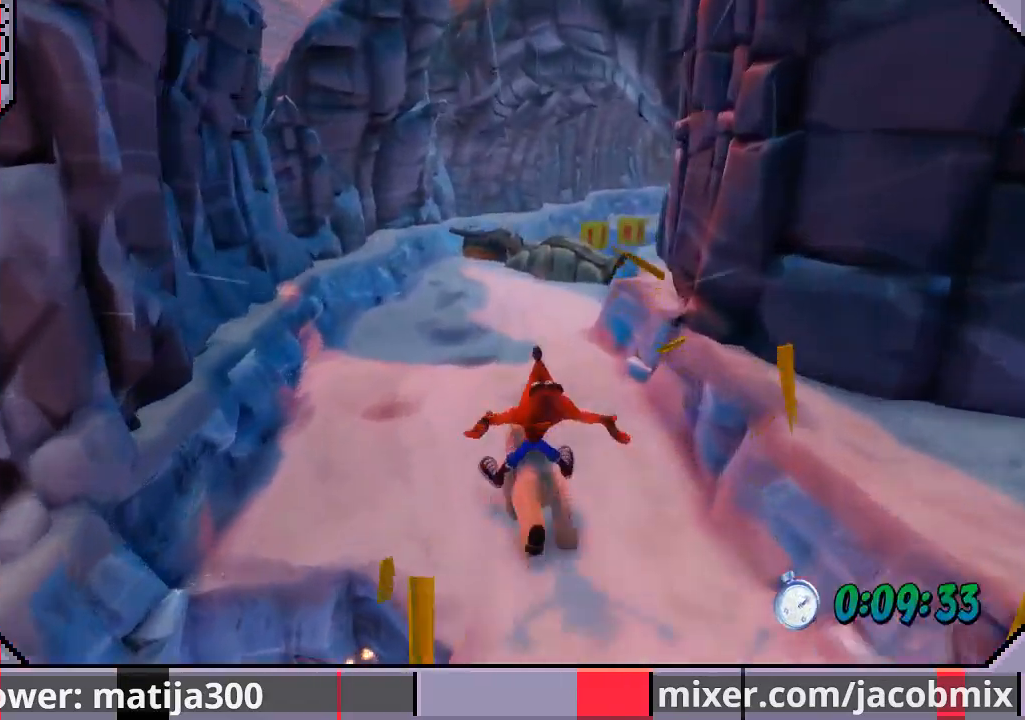
{"buttons": ["R1", "DPAD_UP"], "left_stick": "center", "right_stick": "center", "events": [[100, "DPAD_RIGHT", "down"], [267, "DPAD_RIGHT", "up"]]}
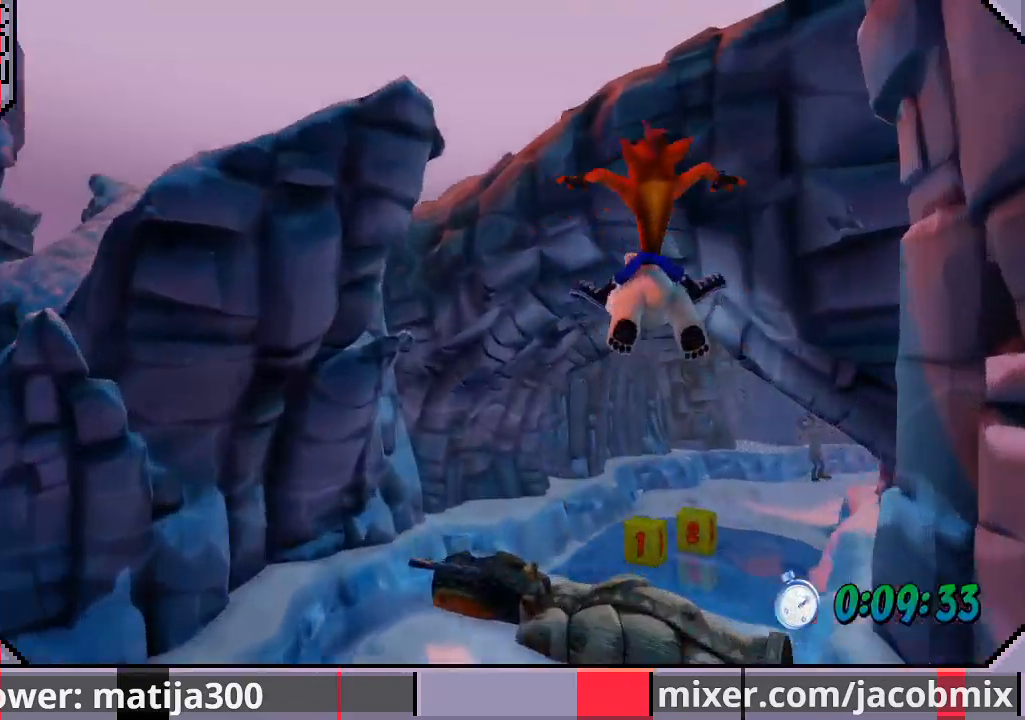
{"buttons": ["DPAD_UP", "DPAD_LEFT"], "left_stick": "center", "right_stick": "center", "events": [[33, "DPAD_RIGHT", "down"], [200, "DPAD_RIGHT", "up"], [233, "DPAD_LEFT", "down"], [333, "R1", "up"]]}
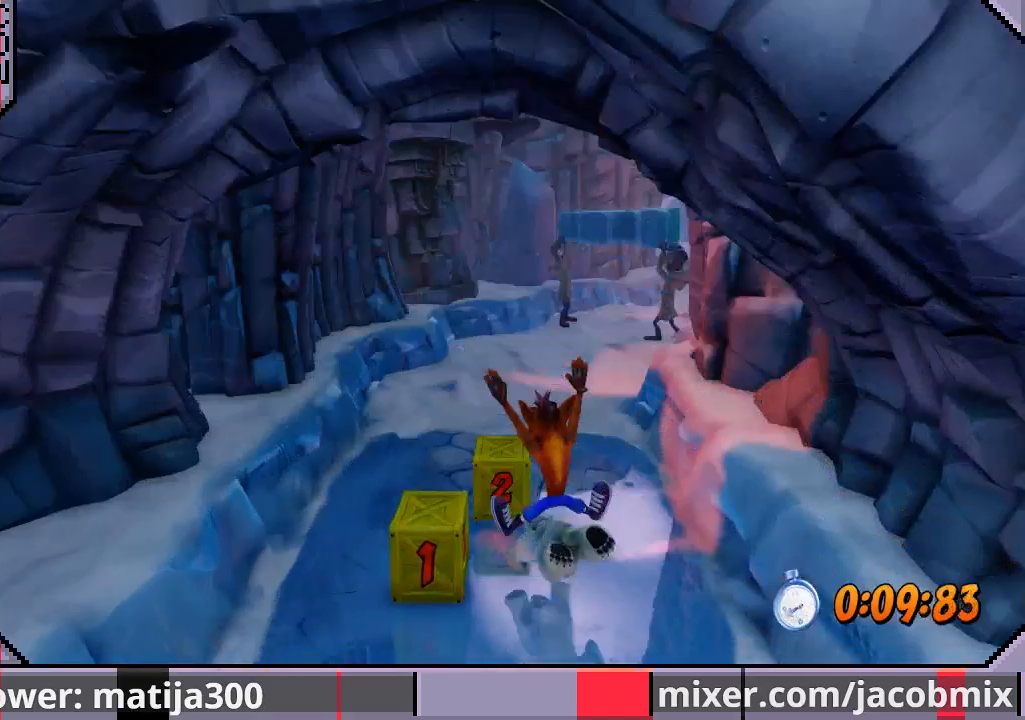
{"buttons": ["DPAD_UP", "DPAD_RIGHT"], "left_stick": "center", "right_stick": "center", "events": [[133, "DPAD_LEFT", "up"], [233, "DPAD_RIGHT", "down"]]}
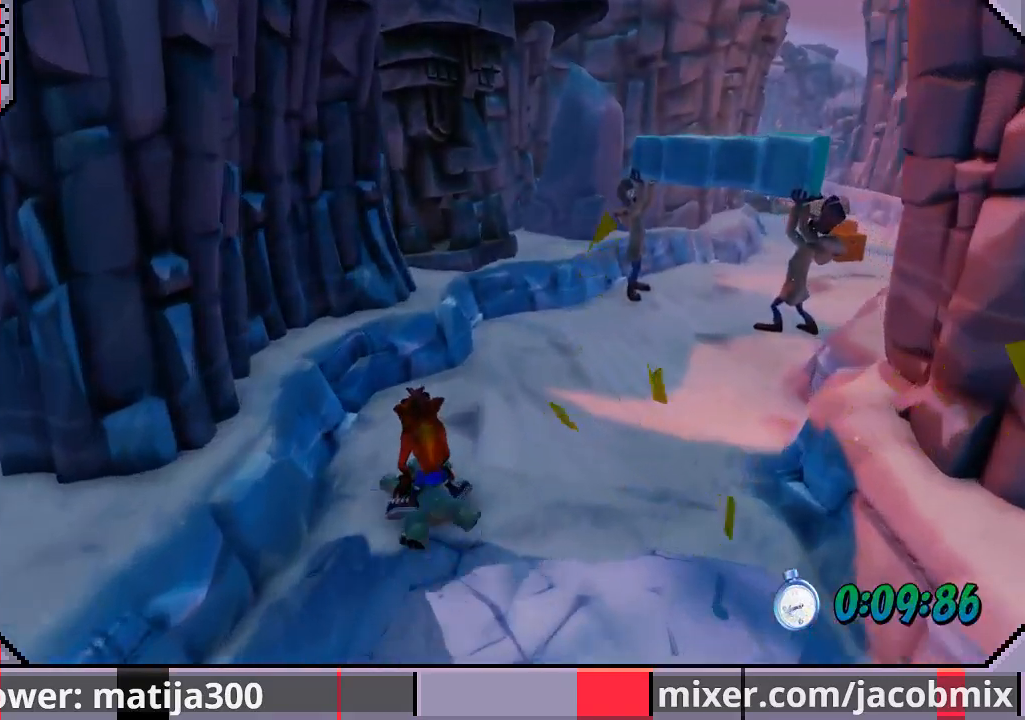
{"buttons": ["R1", "DPAD_UP", "DPAD_RIGHT"], "left_stick": "center", "right_stick": "center", "events": [[67, "R1", "down"]]}
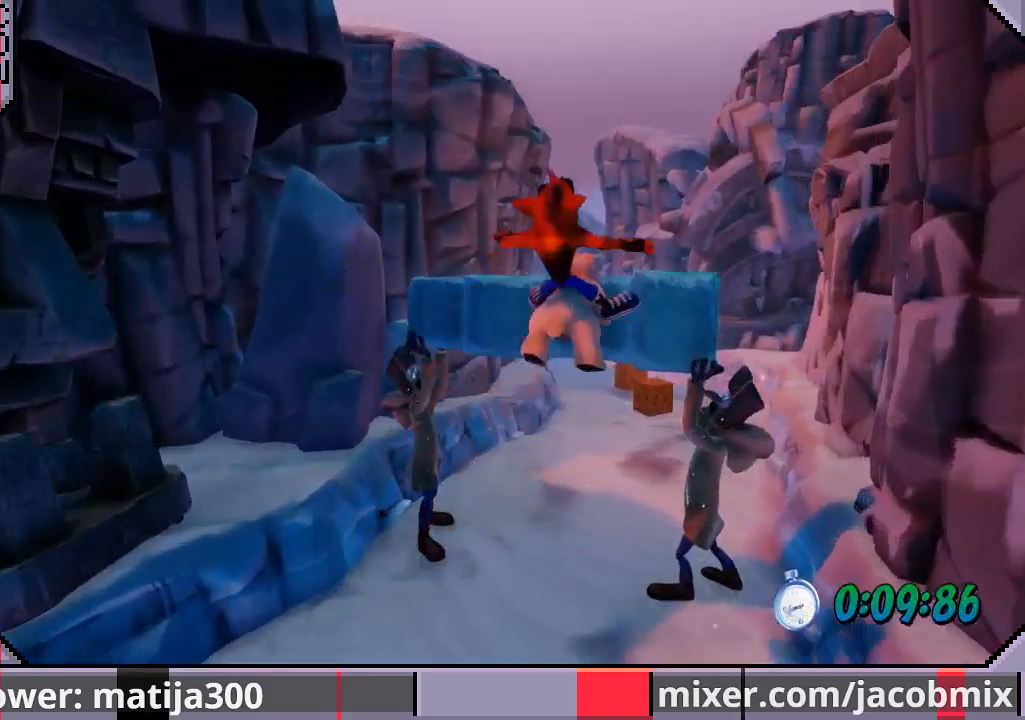
{"buttons": ["DPAD_UP"], "left_stick": "center", "right_stick": "center", "events": [[200, "DPAD_RIGHT", "up"], [300, "DPAD_LEFT", "down"], [433, "DPAD_LEFT", "up"], [467, "R1", "up"]]}
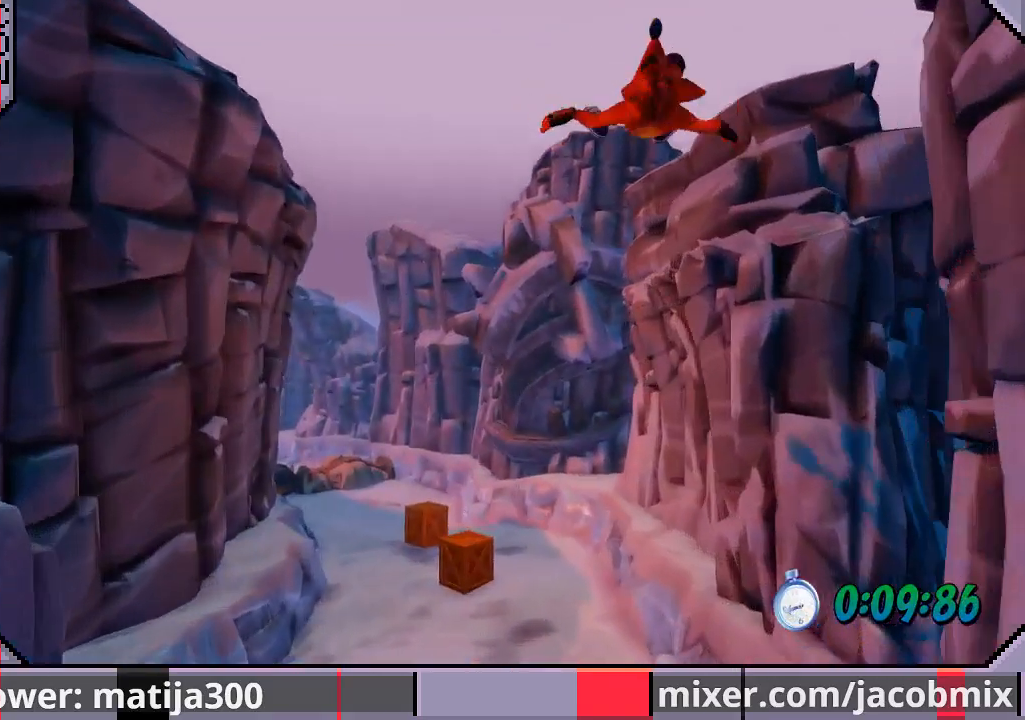
{"buttons": ["DPAD_UP", "DPAD_LEFT"], "left_stick": "center", "right_stick": "center", "events": [[33, "DPAD_LEFT", "down"]]}
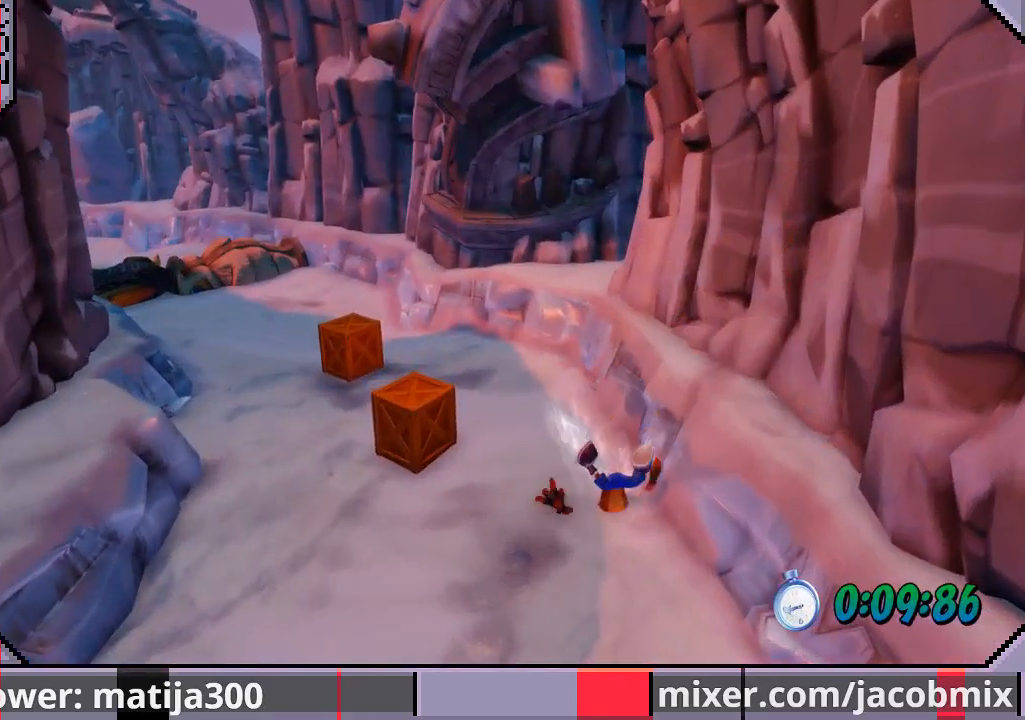
{"buttons": ["DPAD_UP"], "left_stick": "center", "right_stick": "center", "events": [[167, "DPAD_UP", "up"], [200, "DPAD_LEFT", "up"], [400, "DPAD_UP", "down"]]}
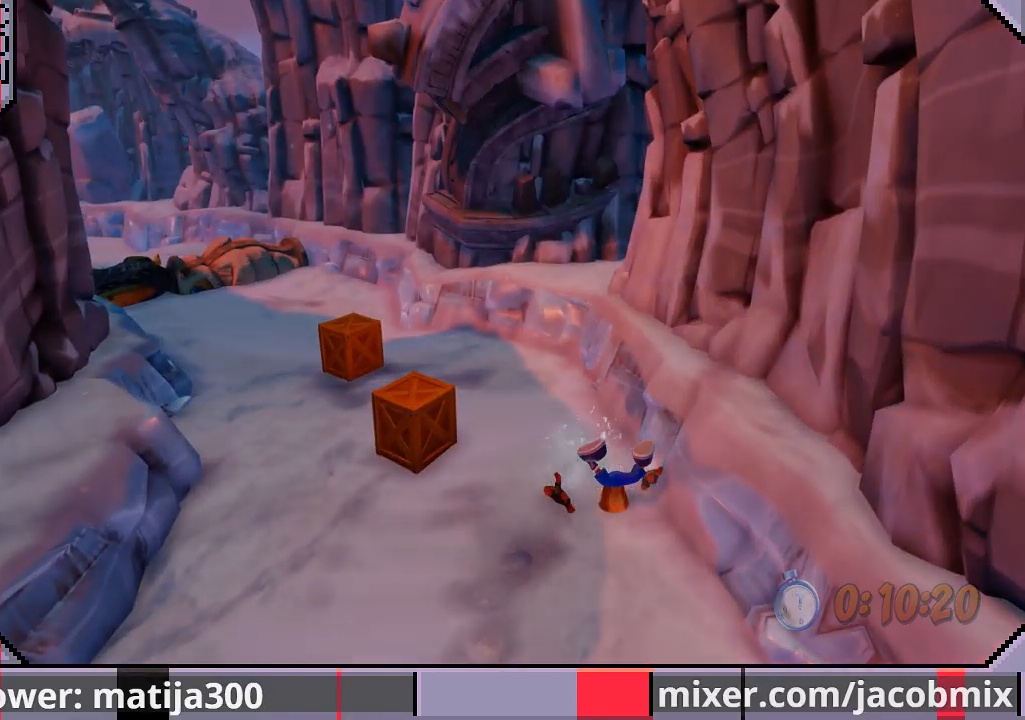
{"buttons": ["DPAD_UP"], "left_stick": "center", "right_stick": "center", "events": []}
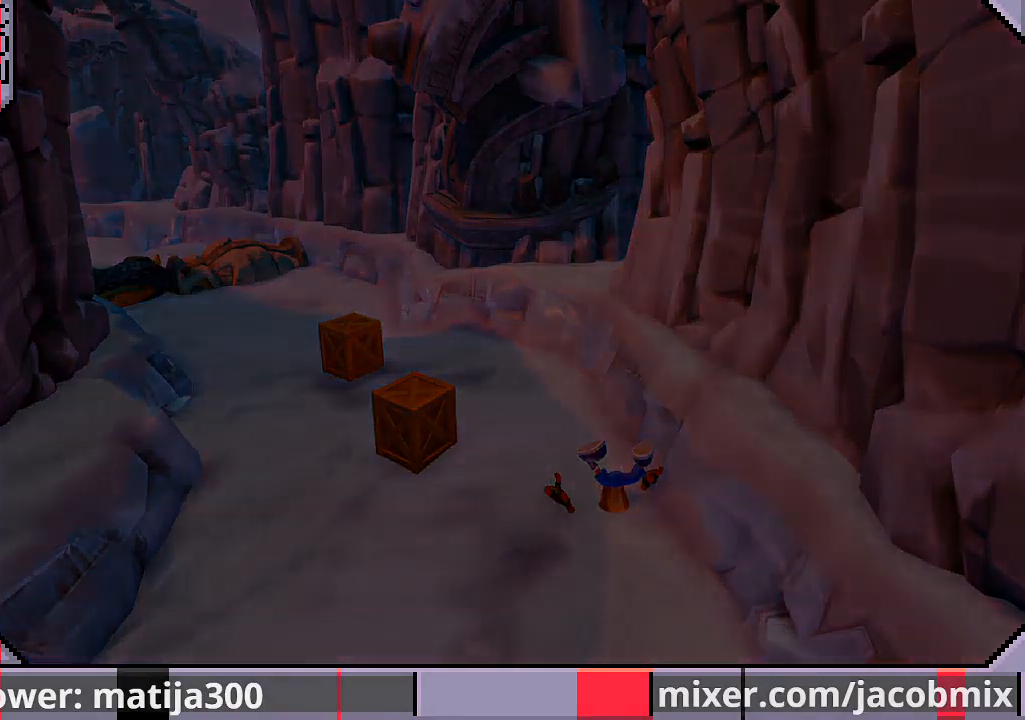
{"buttons": ["DPAD_UP", "DPAD_LEFT"], "left_stick": "center", "right_stick": "center", "events": [[167, "DPAD_LEFT", "down"]]}
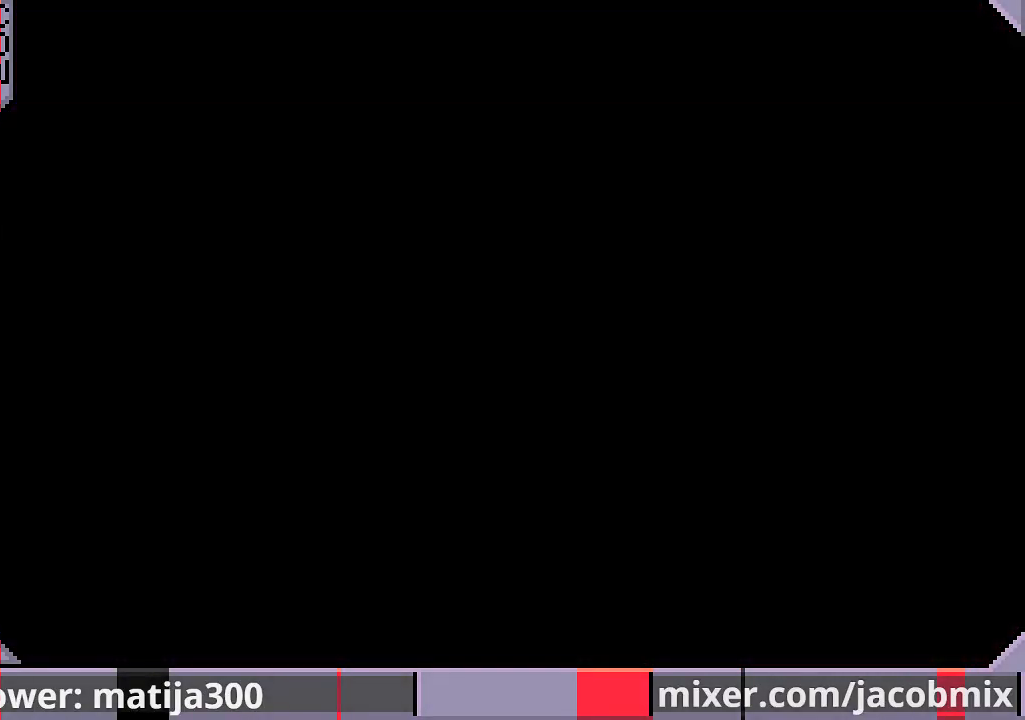
{"buttons": ["DPAD_UP", "DPAD_LEFT"], "left_stick": "center", "right_stick": "center", "events": []}
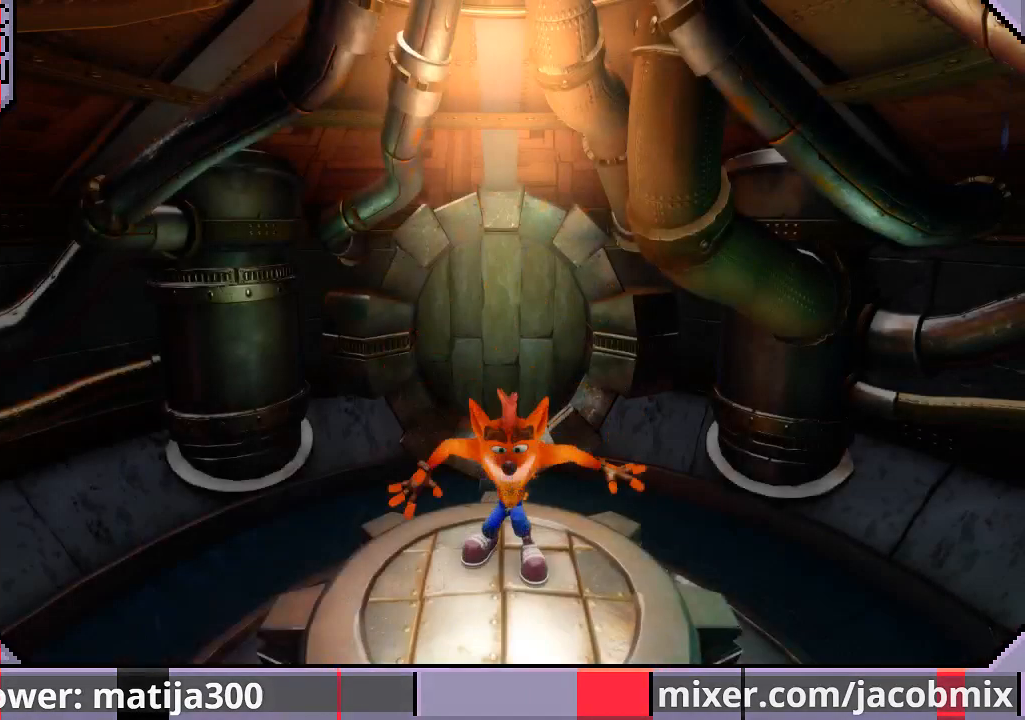
{"buttons": ["DPAD_UP"], "left_stick": "center", "right_stick": "center", "events": [[200, "DPAD_LEFT", "up"]]}
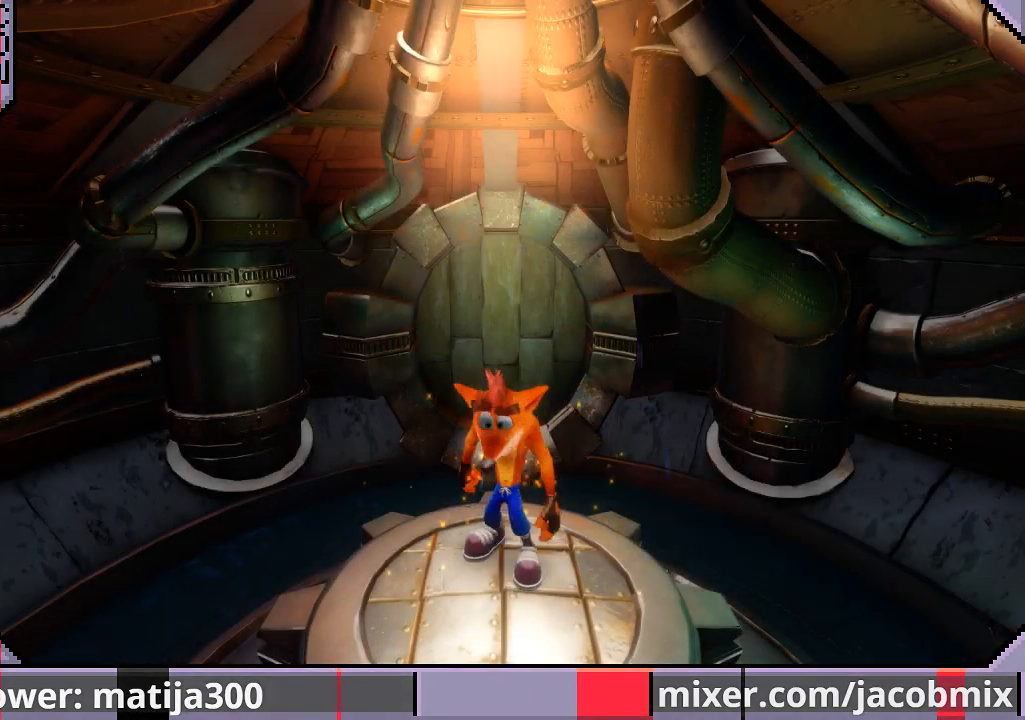
{"buttons": ["DPAD_UP"], "left_stick": "center", "right_stick": "center", "events": []}